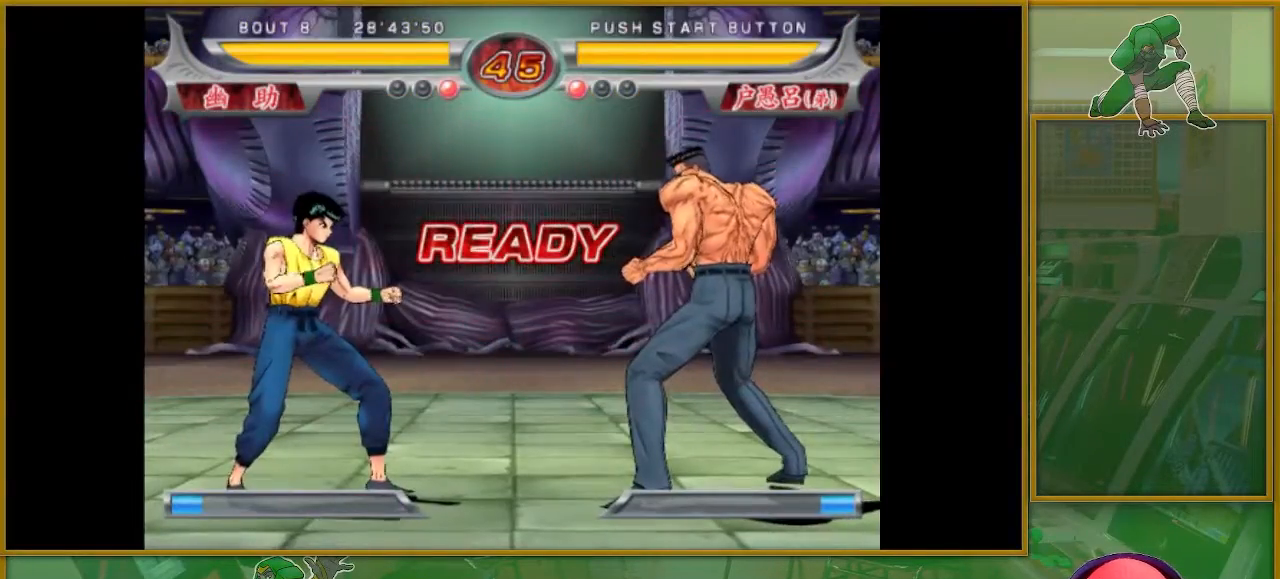
Gameplay with a controller (arcade stick); each line is a JSON object with the inputs held at the frame after it. "events" lists button and stick changes between this image and that frame as [ms after this image, input, new state], when the widget could be followed in between. Not read: L3 R3.
{"buttons": [], "left_stick": "center", "events": []}
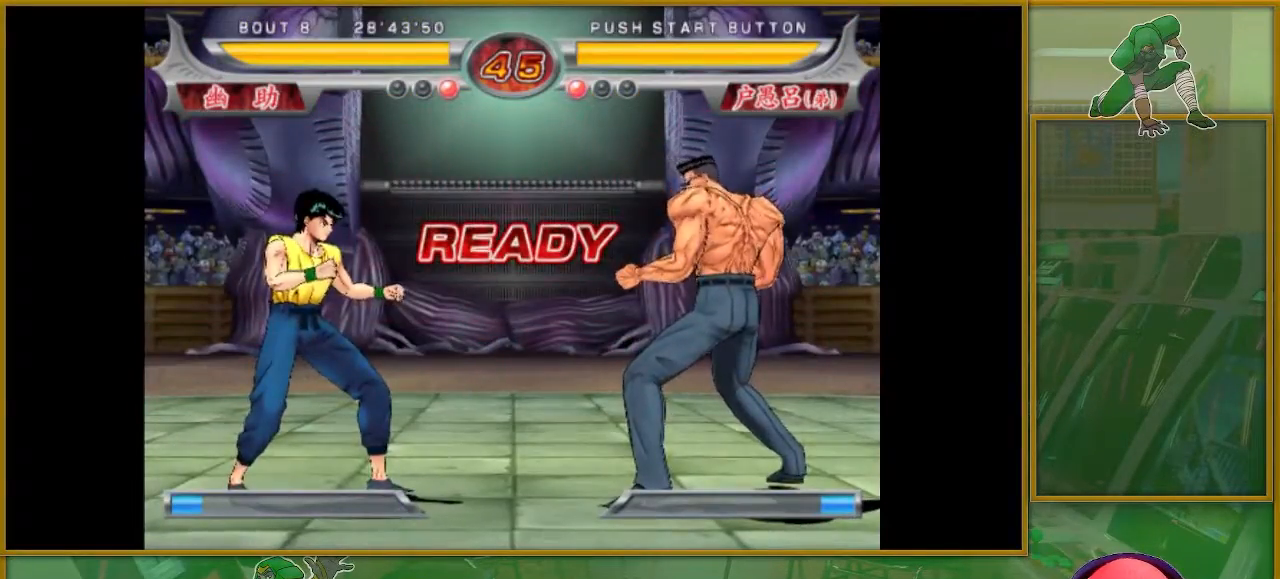
{"buttons": [], "left_stick": "right", "events": [[434, "left_stick", "right"]]}
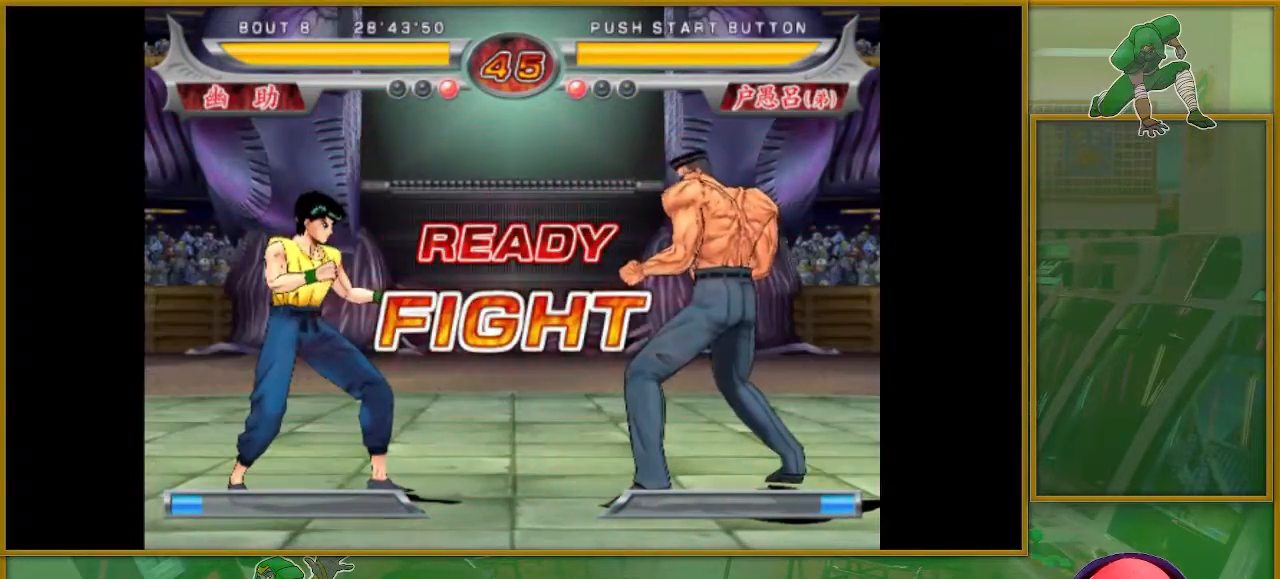
{"buttons": ["SQUARE"], "left_stick": "right", "events": [[300, "SQUARE", "down"], [384, "SQUARE", "up"], [467, "SQUARE", "down"]]}
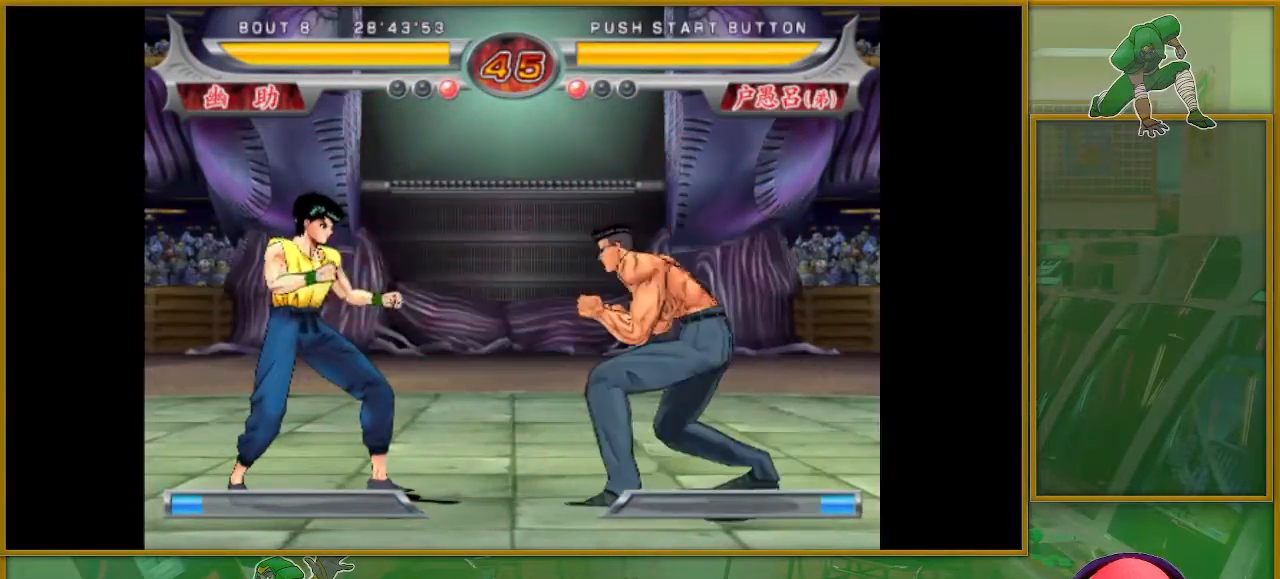
{"buttons": ["SQUARE"], "left_stick": "center", "events": [[50, "SQUARE", "up"], [117, "SQUARE", "down"], [201, "SQUARE", "up"], [284, "SQUARE", "down"], [367, "SQUARE", "up"], [451, "SQUARE", "down"], [451, "left_stick", "center"]]}
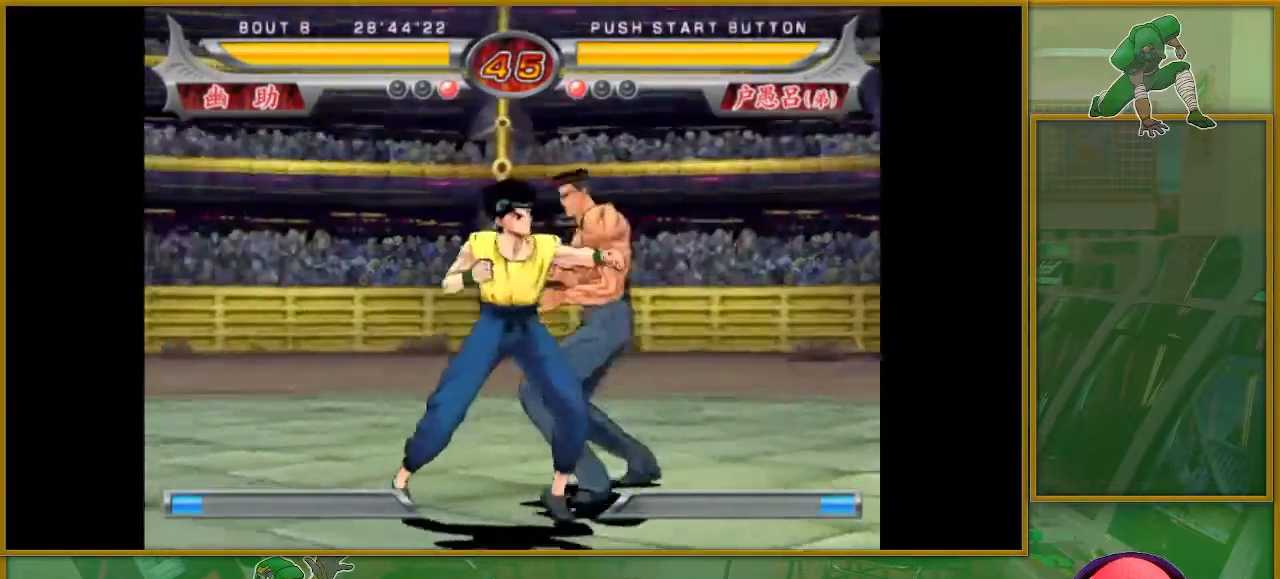
{"buttons": ["TRIANGLE"], "left_stick": "down-left", "events": [[33, "SQUARE", "up"], [117, "SQUARE", "down"], [183, "SQUARE", "up"], [267, "left_stick", "down-left"], [317, "TRIANGLE", "down"], [367, "TRIANGLE", "up"], [467, "TRIANGLE", "down"]]}
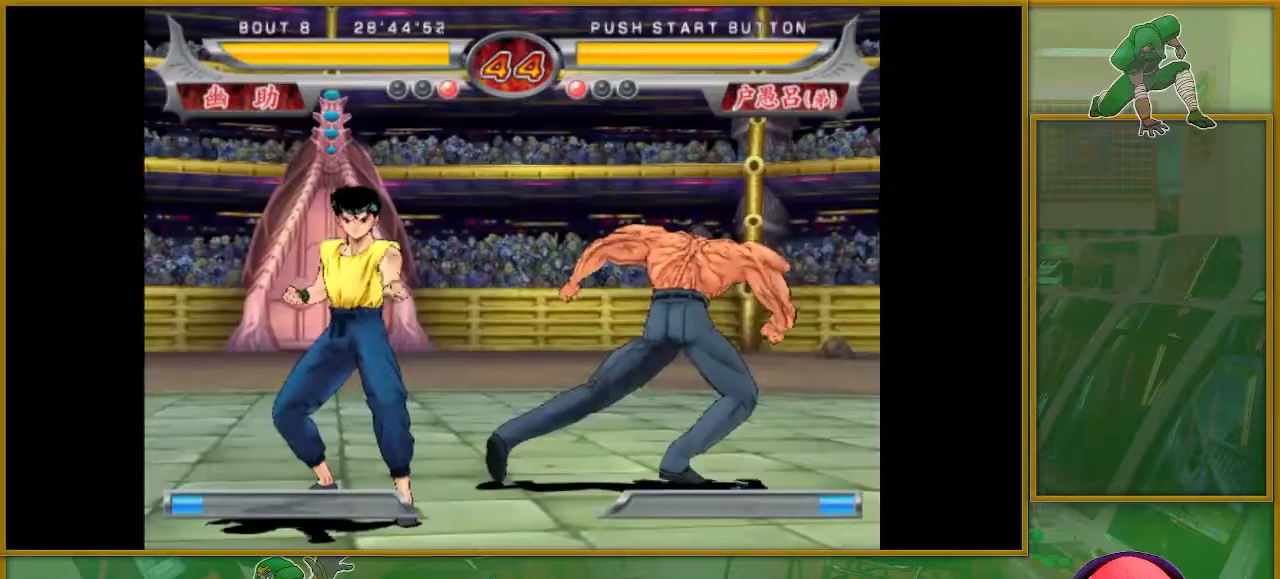
{"buttons": [], "left_stick": "down-left", "events": [[17, "TRIANGLE", "up"], [100, "TRIANGLE", "down"], [201, "TRIANGLE", "up"], [251, "TRIANGLE", "down"], [384, "TRIANGLE", "up"]]}
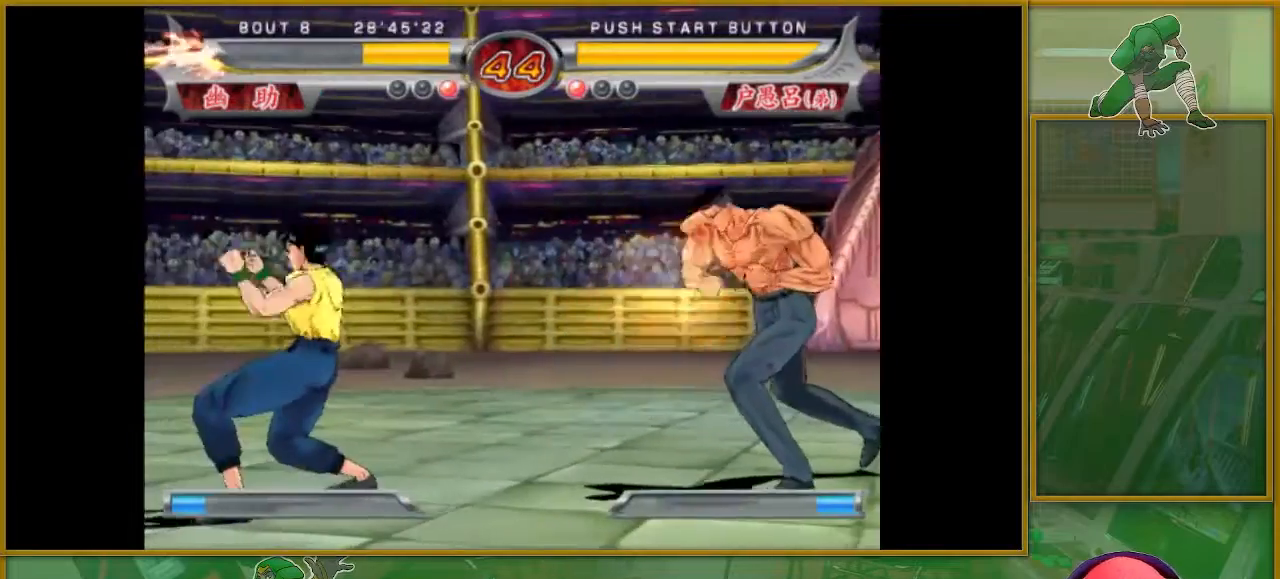
{"buttons": [], "left_stick": "left", "events": [[150, "left_stick", "center"], [267, "left_stick", "left"], [350, "left_stick", "center"], [434, "left_stick", "left"]]}
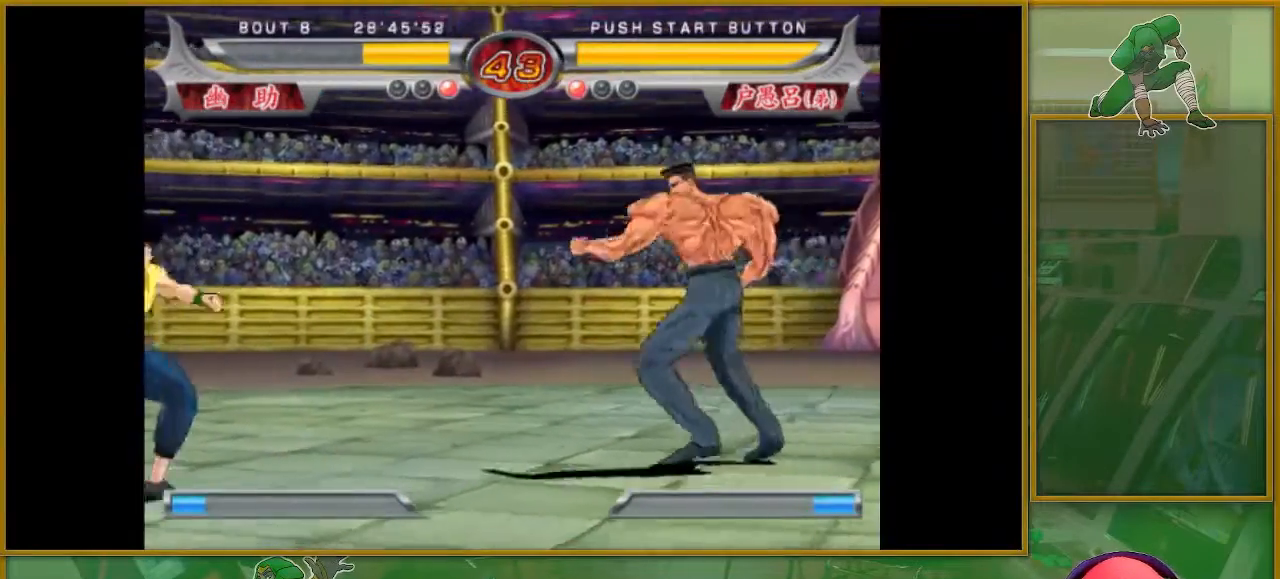
{"buttons": ["TRIANGLE"], "left_stick": "right", "events": [[84, "left_stick", "center"], [150, "left_stick", "right"], [201, "left_stick", "center"], [284, "left_stick", "right"], [334, "TRIANGLE", "down"], [401, "TRIANGLE", "up"], [484, "TRIANGLE", "down"]]}
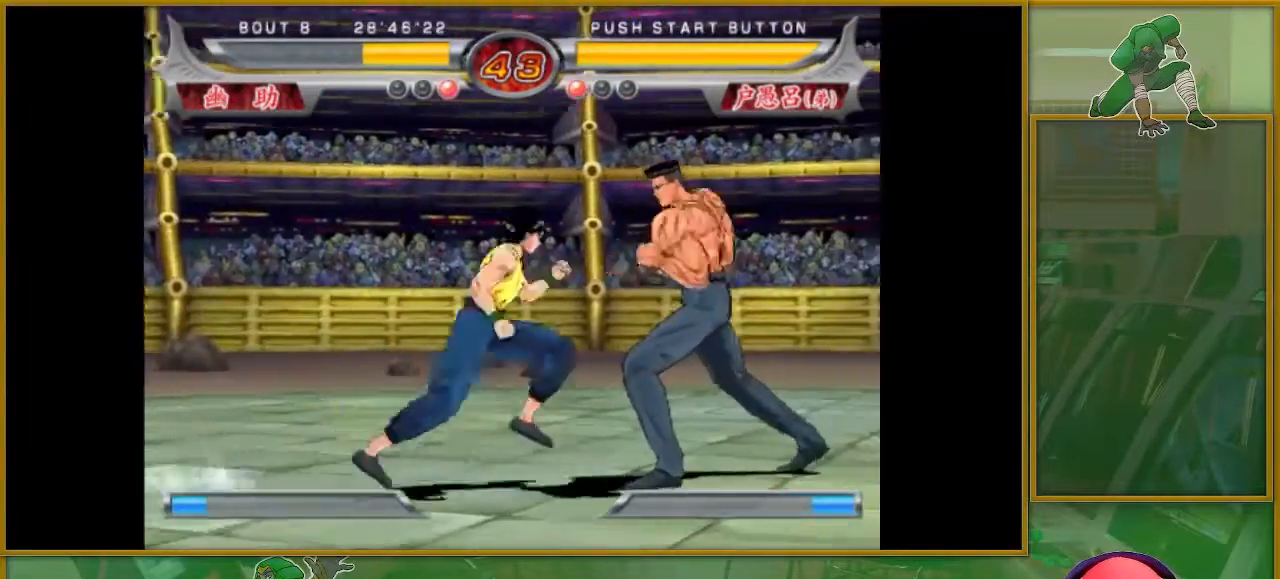
{"buttons": [], "left_stick": "right", "events": [[67, "left_stick", "center"], [83, "TRIANGLE", "up"], [150, "TRIANGLE", "down"], [267, "TRIANGLE", "up"], [467, "left_stick", "right"]]}
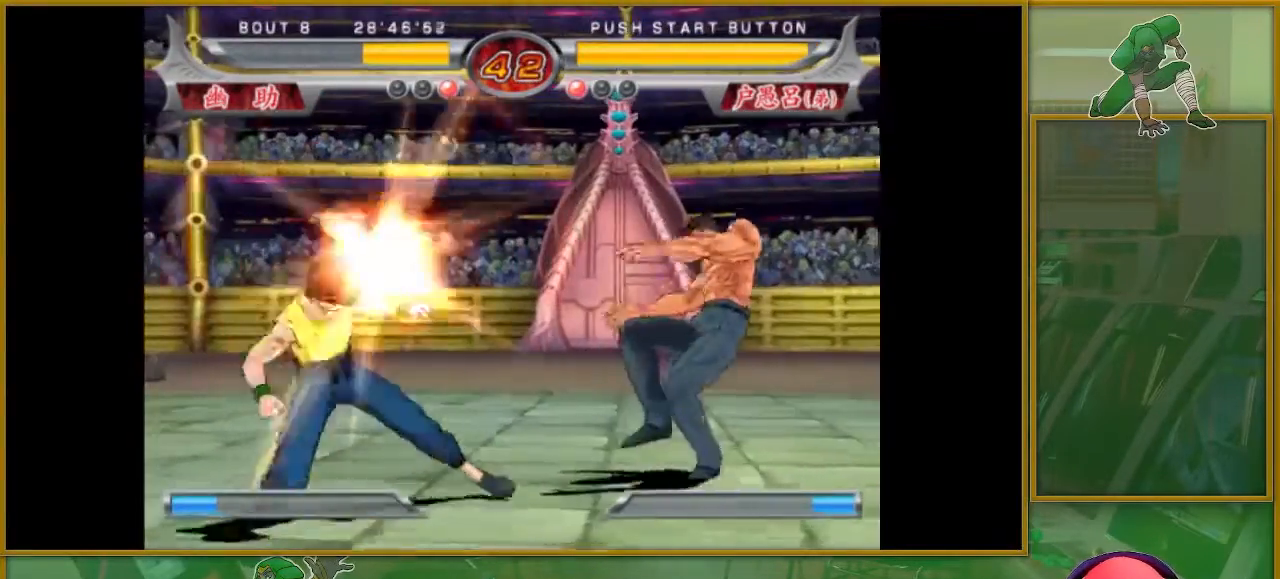
{"buttons": [], "left_stick": "right", "events": [[84, "left_stick", "center"], [217, "left_stick", "right"], [301, "left_stick", "center"], [384, "left_stick", "right"], [417, "SQUARE", "down"], [484, "SQUARE", "up"]]}
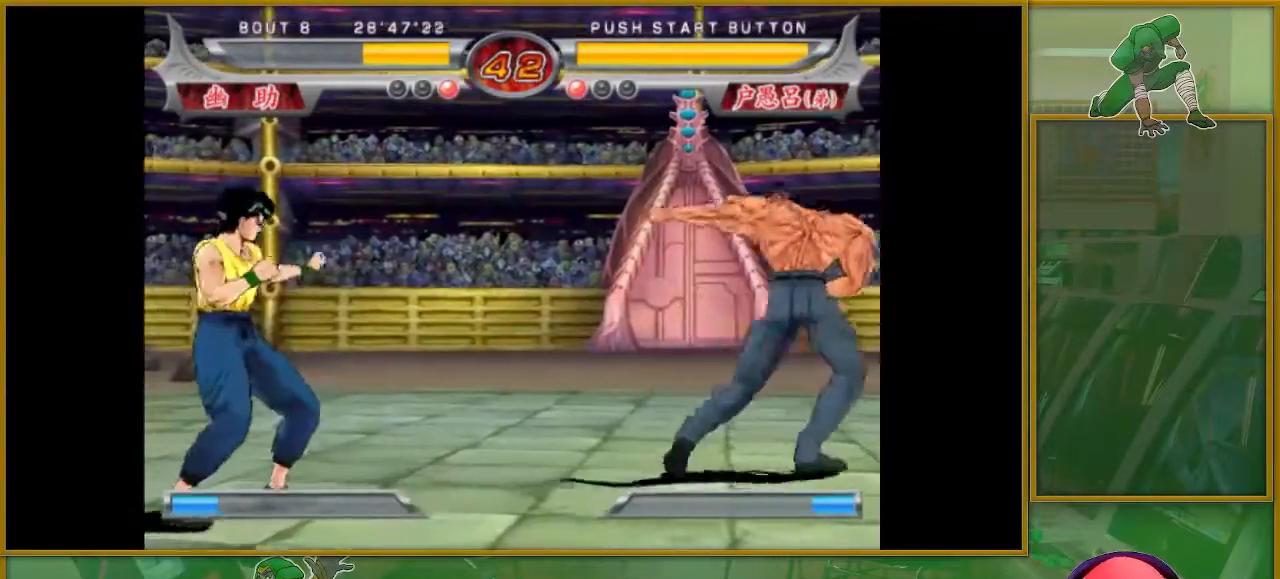
{"buttons": ["CROSS"], "left_stick": "left", "events": [[67, "SQUARE", "down"], [117, "left_stick", "center"], [150, "SQUARE", "up"], [384, "left_stick", "left"], [450, "CROSS", "down"]]}
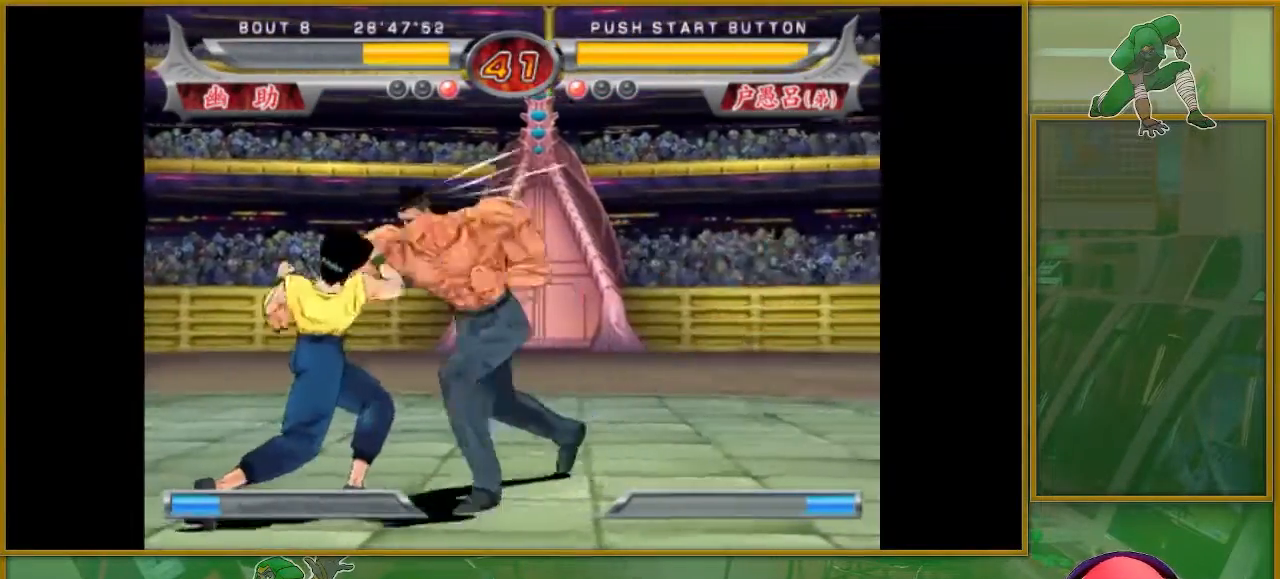
{"buttons": [], "left_stick": "center", "events": [[17, "left_stick", "center"], [367, "CROSS", "up"]]}
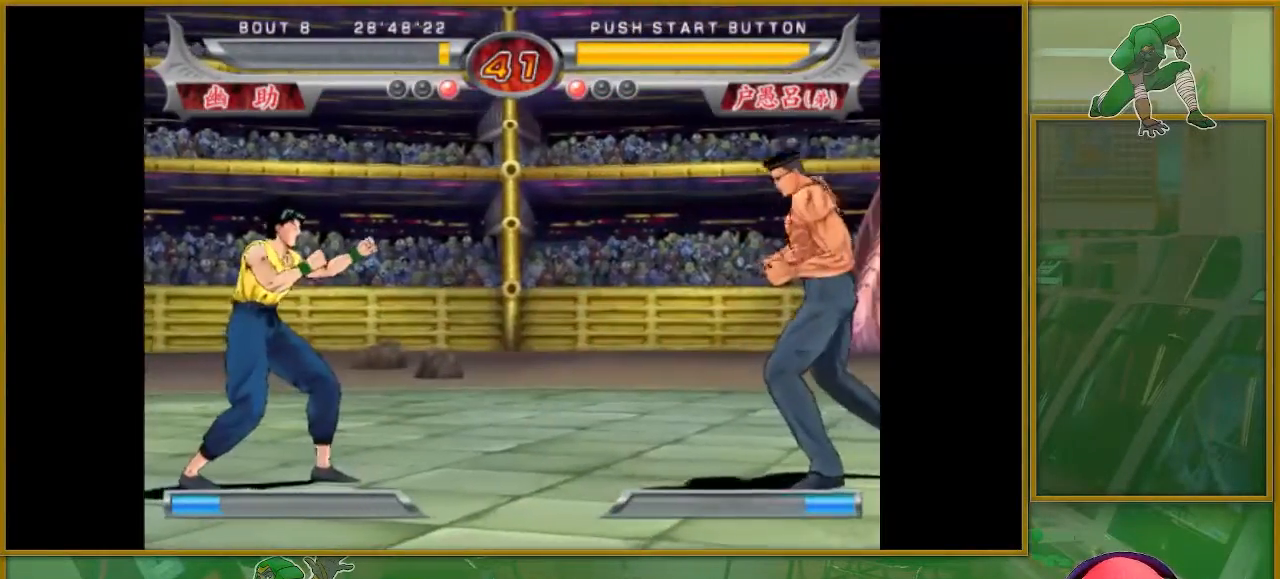
{"buttons": [], "left_stick": "center", "events": [[17, "left_stick", "left"], [100, "left_stick", "center"], [167, "left_stick", "left"], [384, "left_stick", "down"], [484, "left_stick", "center"]]}
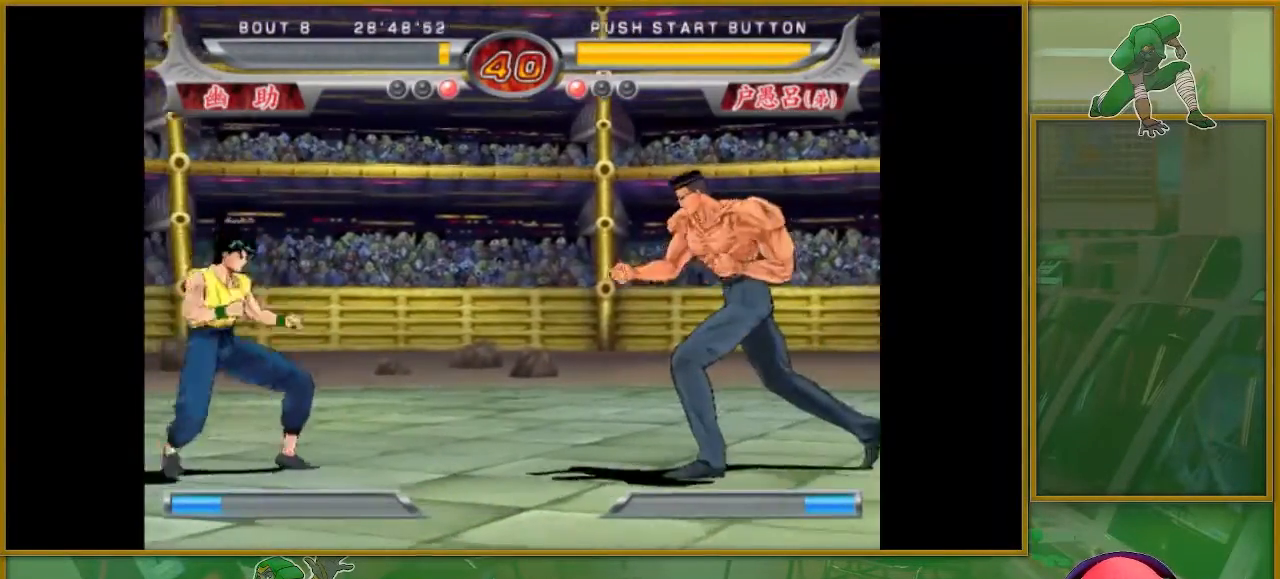
{"buttons": [], "left_stick": "right", "events": [[117, "left_stick", "left"], [201, "left_stick", "center"], [284, "left_stick", "right"], [367, "left_stick", "center"], [434, "left_stick", "right"]]}
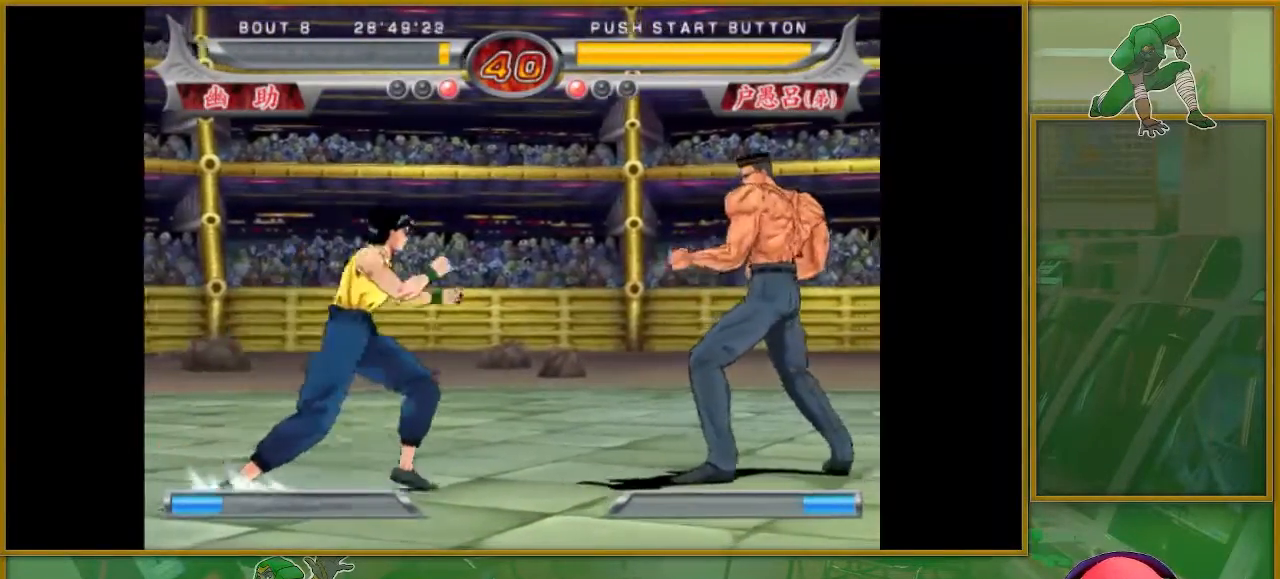
{"buttons": [], "left_stick": "center", "events": [[17, "SQUARE", "down"], [100, "SQUARE", "up"], [217, "SQUARE", "down"], [283, "SQUARE", "up"], [384, "SQUARE", "down"], [450, "left_stick", "center"], [467, "SQUARE", "up"]]}
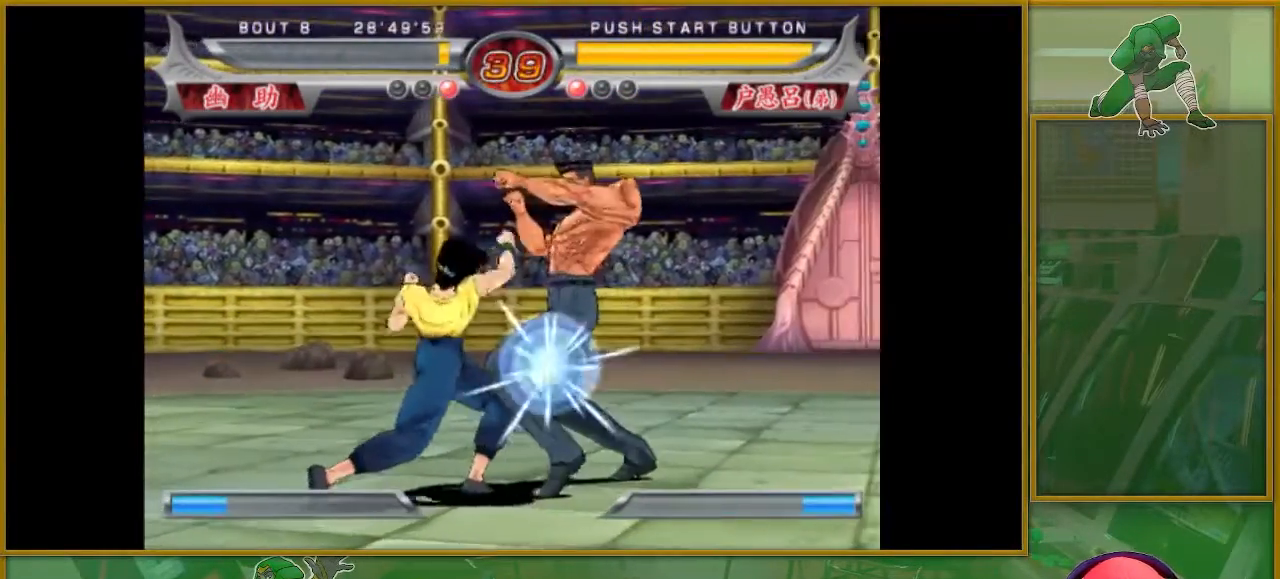
{"buttons": [], "left_stick": "center", "events": [[234, "SQUARE", "down"], [301, "SQUARE", "up"], [384, "SQUARE", "down"], [467, "SQUARE", "up"]]}
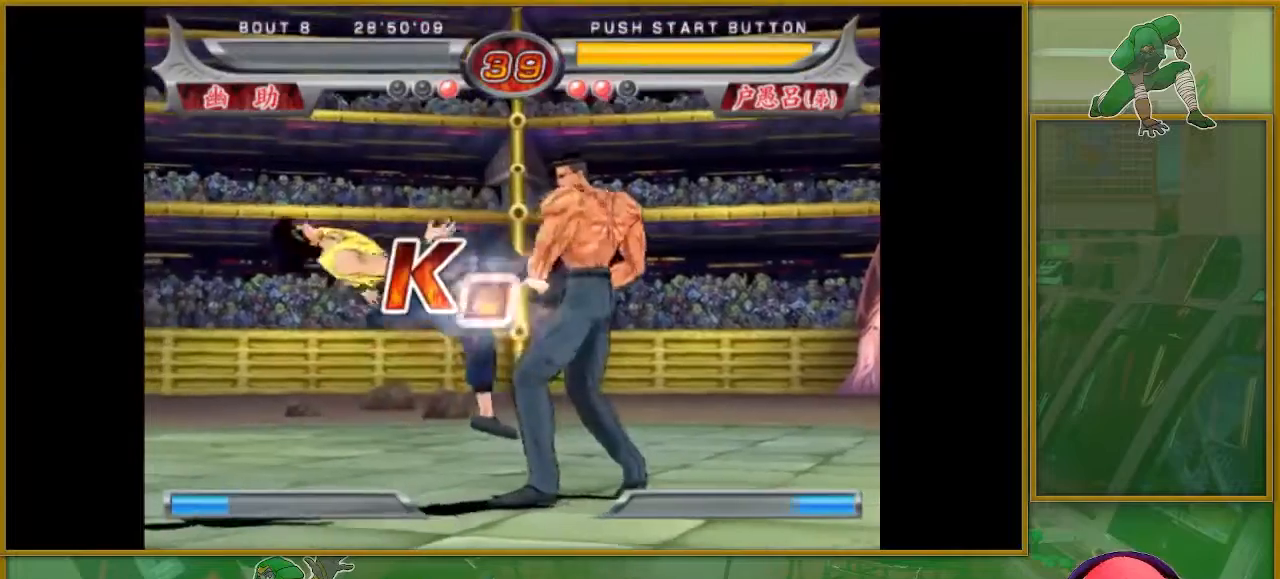
{"buttons": [], "left_stick": "center", "events": [[84, "SQUARE", "down"], [134, "SQUARE", "up"]]}
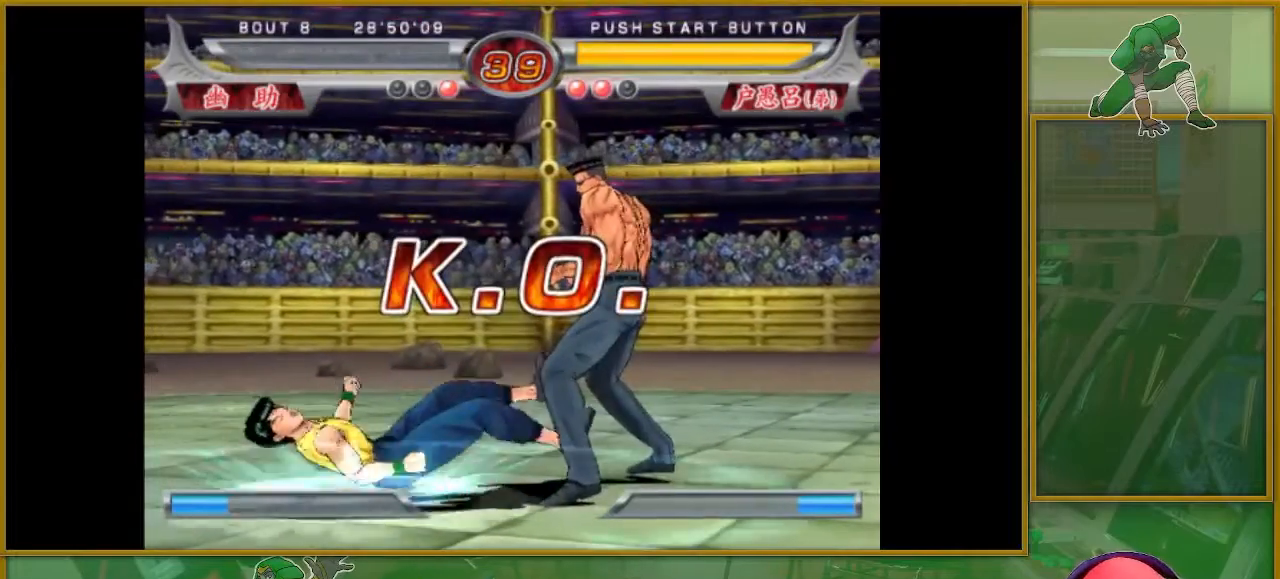
{"buttons": [], "left_stick": "center", "events": []}
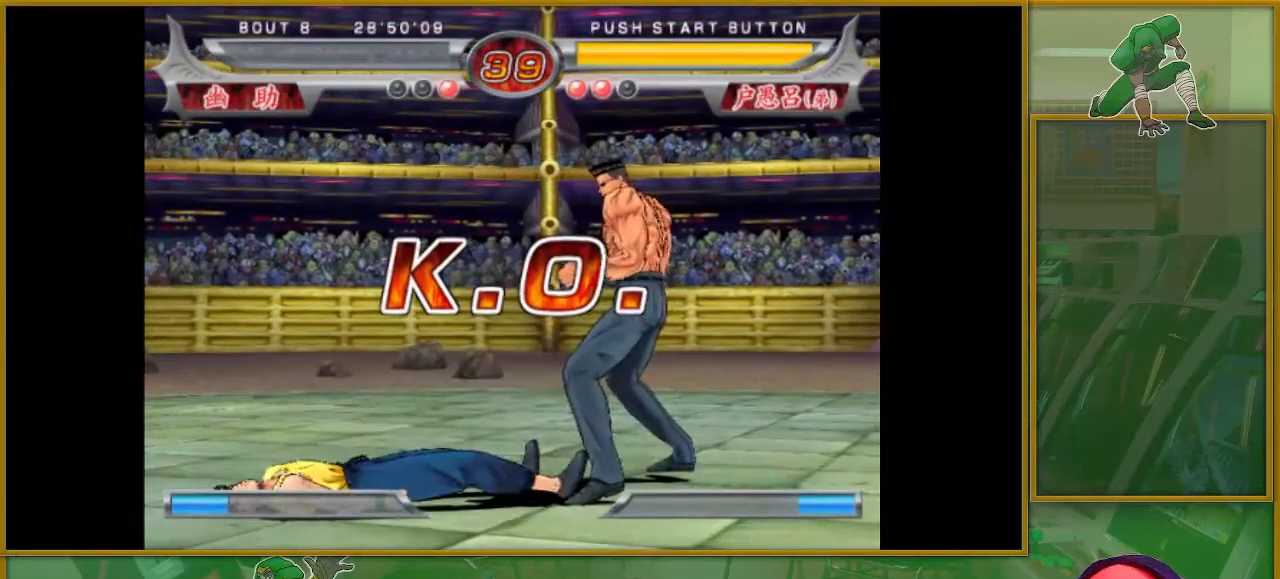
{"buttons": [], "left_stick": "center", "events": []}
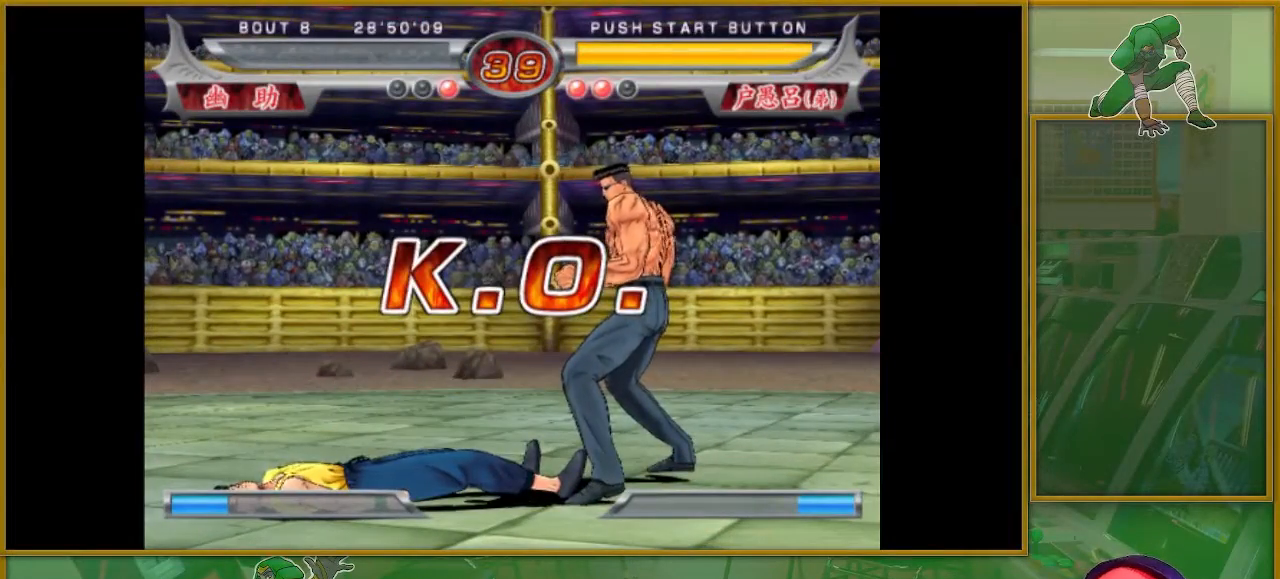
{"buttons": [], "left_stick": "center", "events": []}
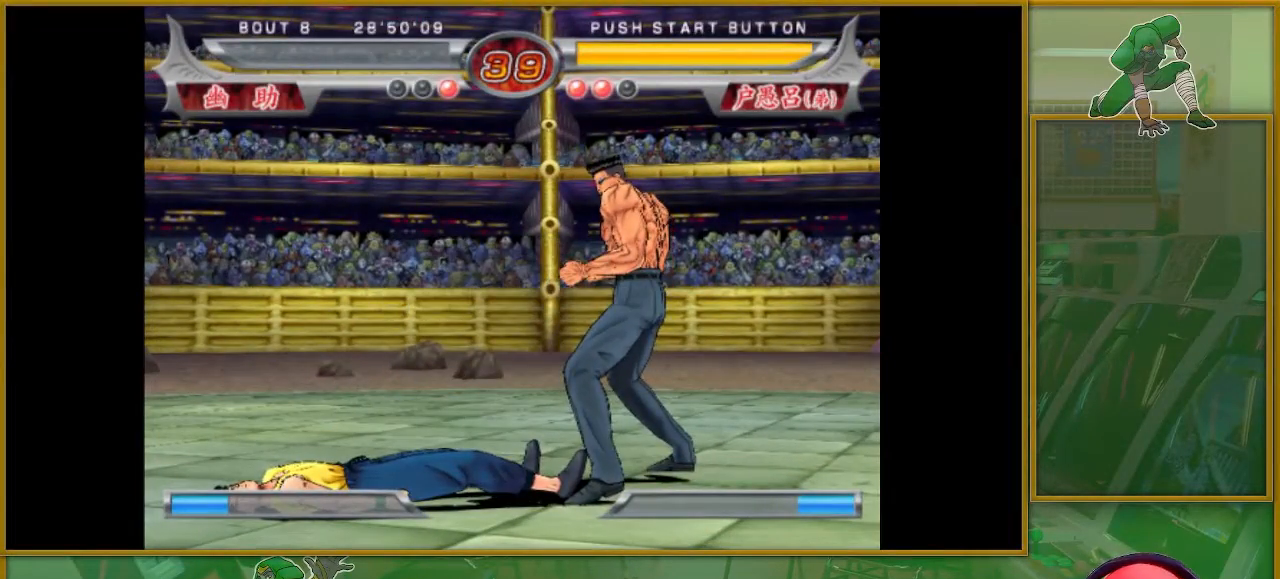
{"buttons": [], "left_stick": "center", "events": []}
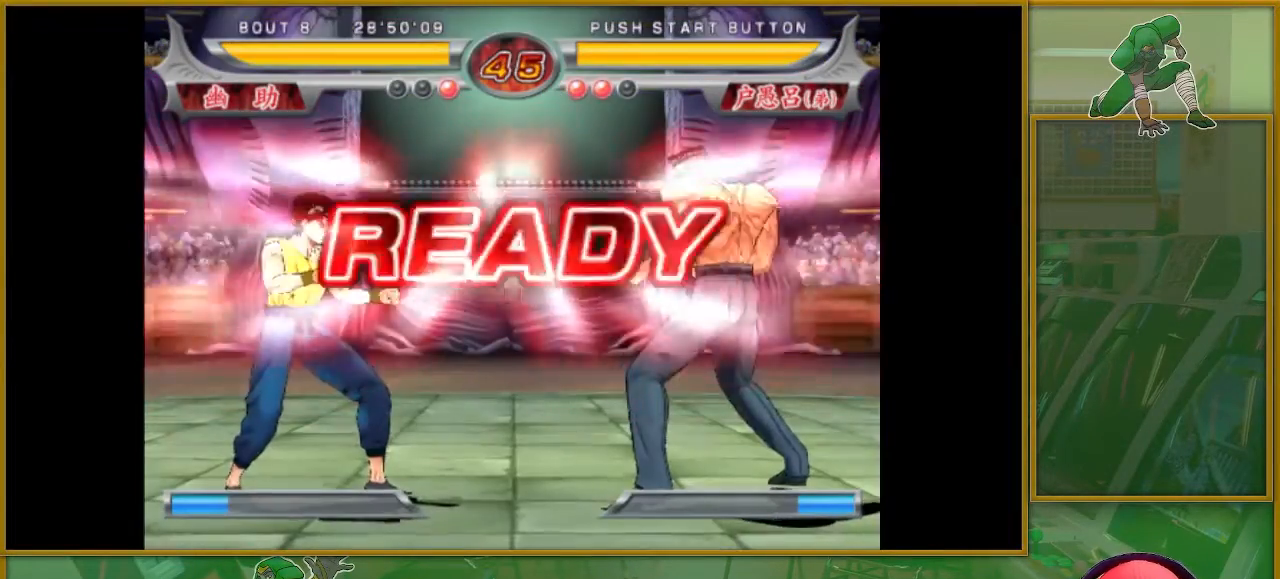
{"buttons": [], "left_stick": "right", "events": [[433, "left_stick", "right"]]}
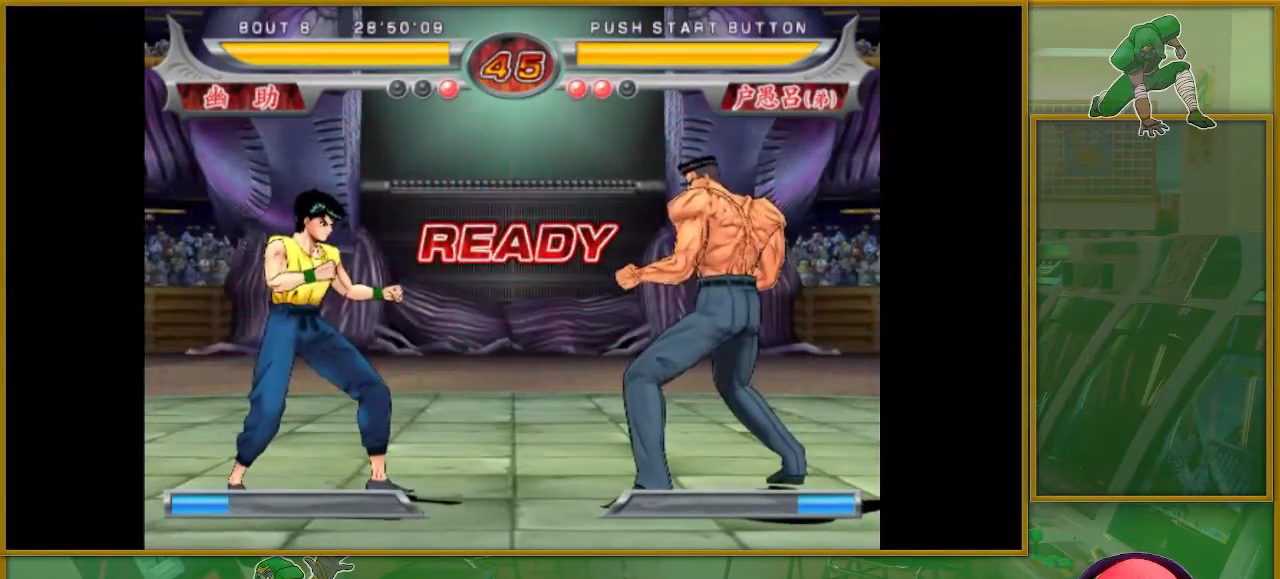
{"buttons": [], "left_stick": "center", "events": [[67, "left_stick", "center"]]}
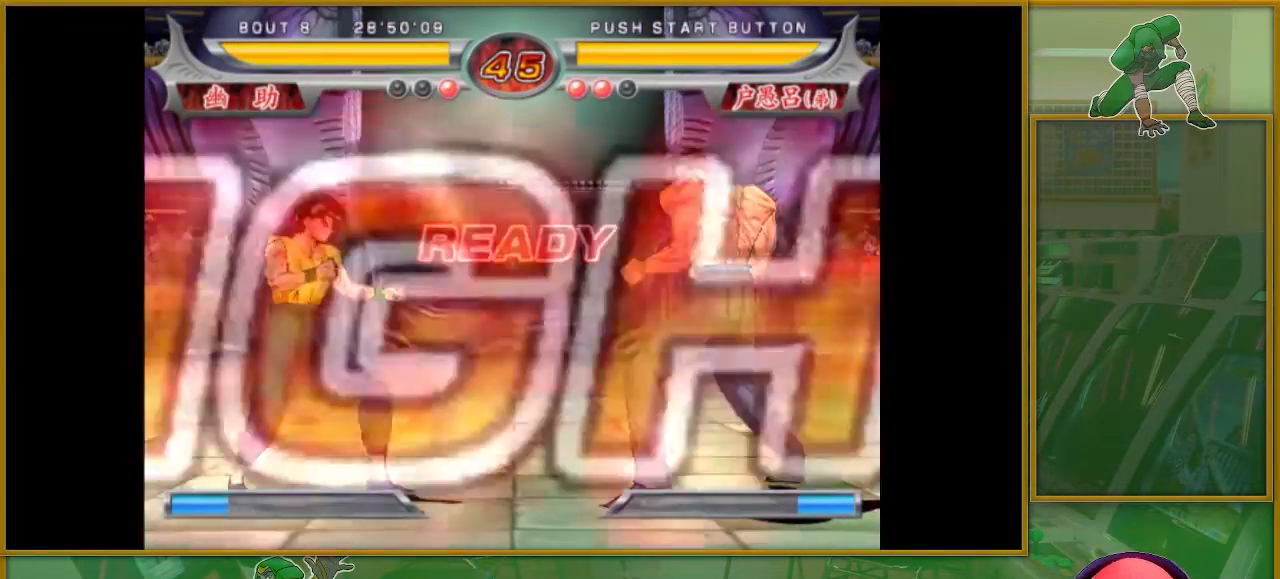
{"buttons": [], "left_stick": "right", "events": [[250, "left_stick", "right"]]}
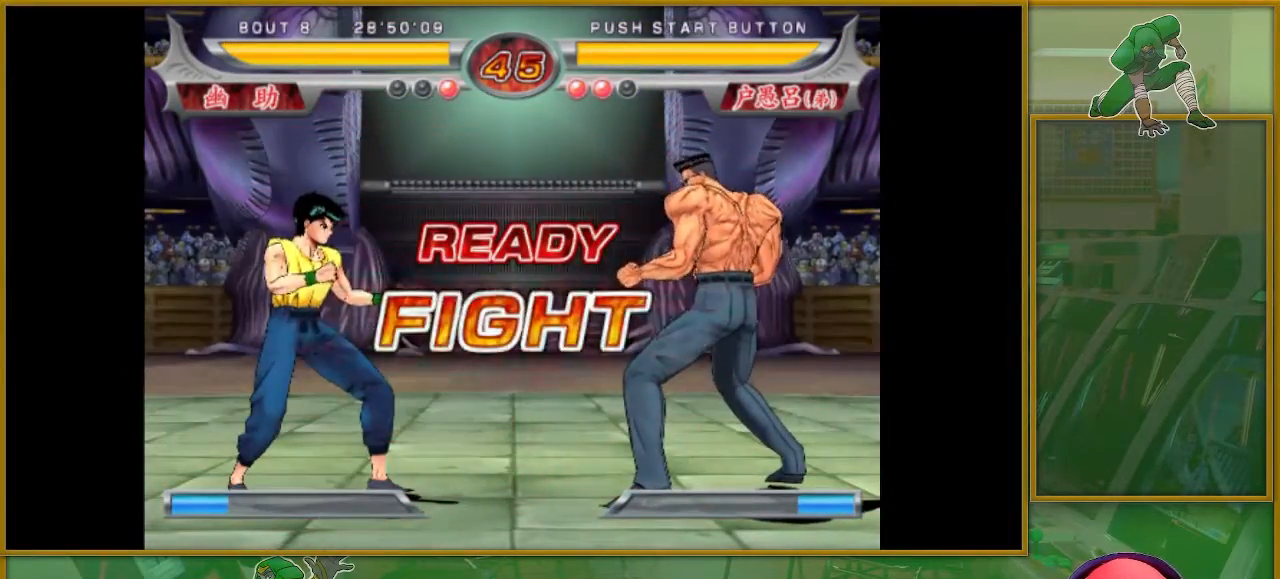
{"buttons": [], "left_stick": "right", "events": [[217, "SQUARE", "down"], [300, "left_stick", "center"], [317, "SQUARE", "up"], [401, "SQUARE", "down"], [451, "left_stick", "right"], [467, "SQUARE", "up"]]}
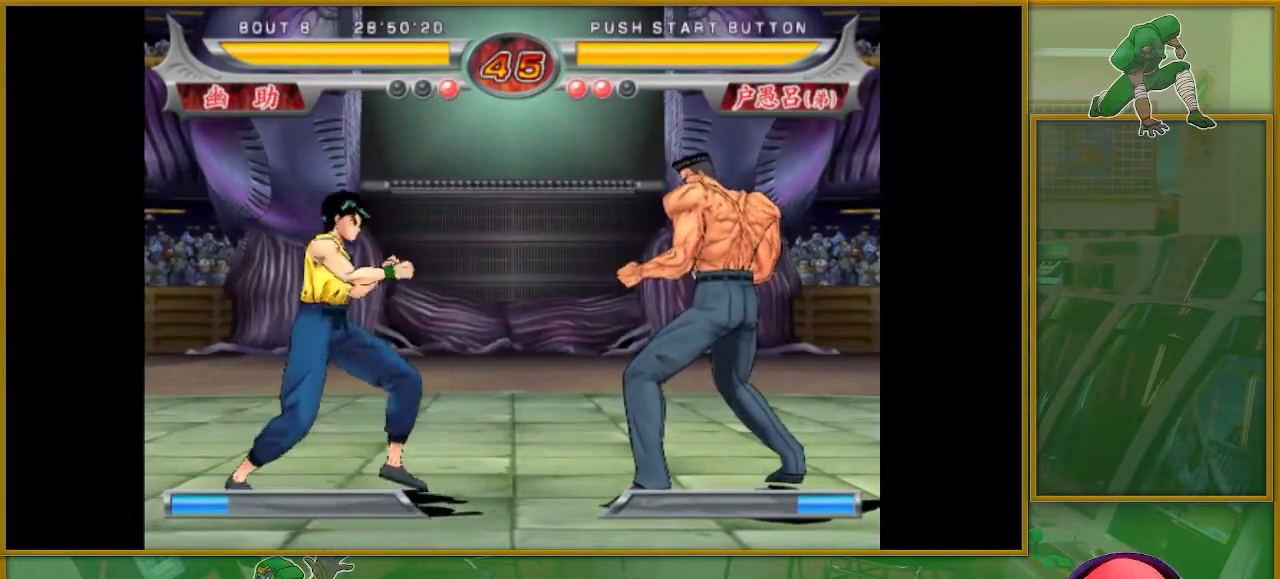
{"buttons": [], "left_stick": "center", "events": [[33, "SQUARE", "down"], [133, "SQUARE", "up"], [217, "SQUARE", "down"], [317, "SQUARE", "up"], [417, "SQUARE", "down"], [450, "left_stick", "center"], [467, "SQUARE", "up"]]}
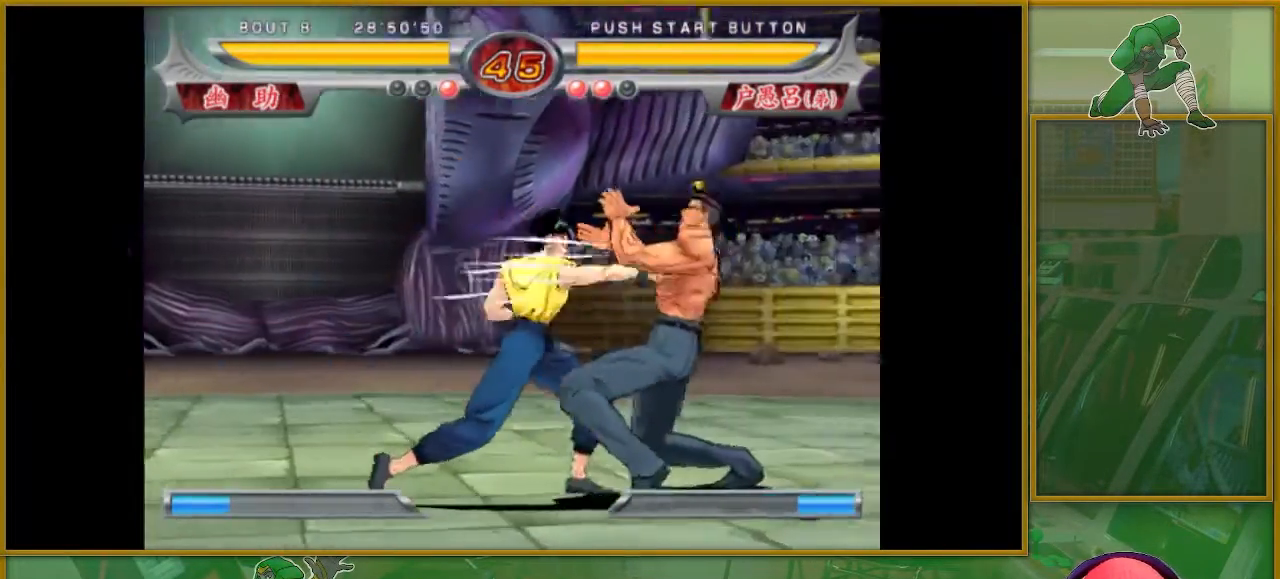
{"buttons": ["TRIANGLE"], "left_stick": "down", "events": [[17, "left_stick", "down"], [84, "TRIANGLE", "down"], [117, "TRIANGLE", "up"], [217, "TRIANGLE", "down"], [284, "TRIANGLE", "up"], [367, "TRIANGLE", "down"], [451, "TRIANGLE", "up"], [501, "TRIANGLE", "down"]]}
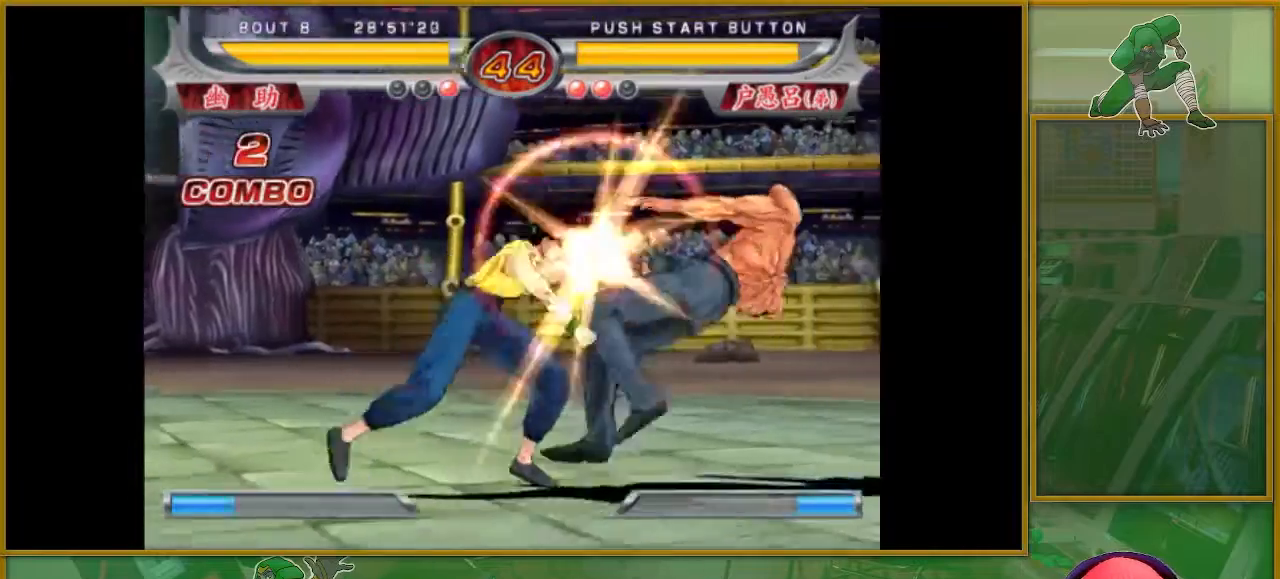
{"buttons": [], "left_stick": "right", "events": [[66, "left_stick", "center"], [116, "TRIANGLE", "up"], [283, "left_stick", "right"], [367, "left_stick", "center"], [450, "left_stick", "right"]]}
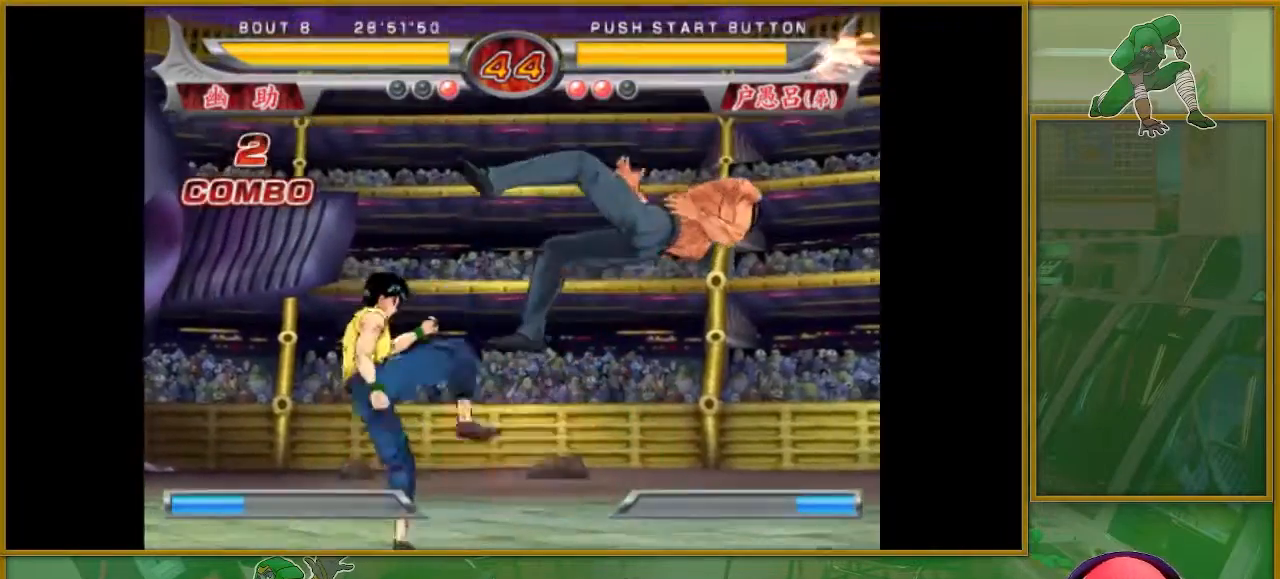
{"buttons": [], "left_stick": "center", "events": [[34, "left_stick", "center"], [150, "left_stick", "right"], [234, "left_stick", "center"], [284, "left_stick", "right"], [401, "left_stick", "center"]]}
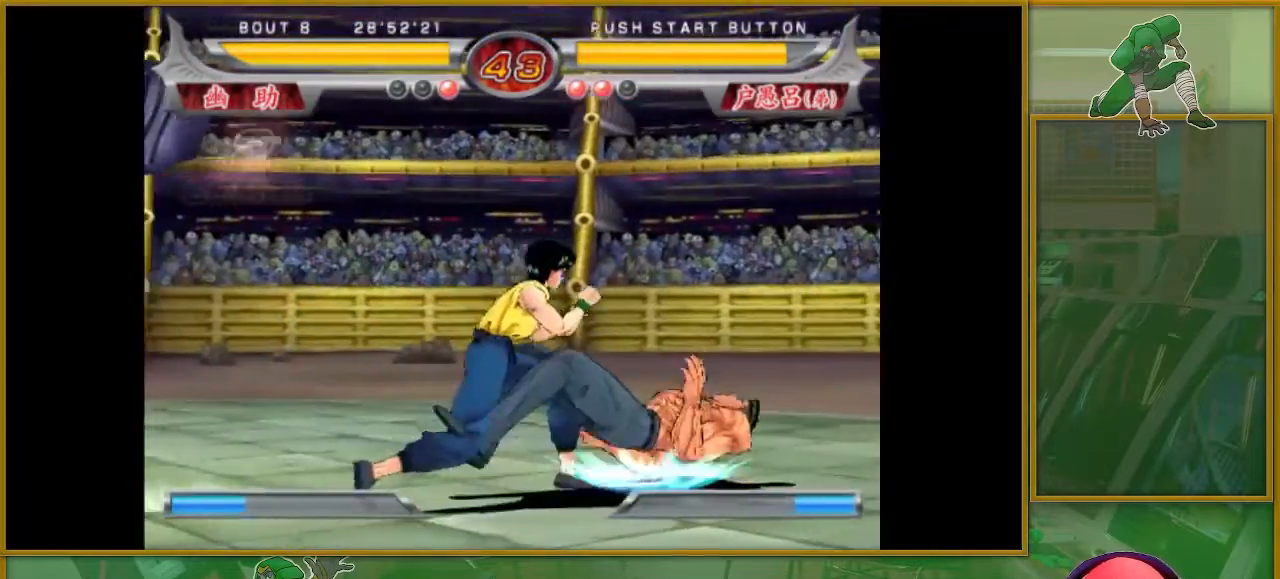
{"buttons": [], "left_stick": "right", "events": [[16, "left_stick", "down"], [133, "left_stick", "center"], [250, "left_stick", "right"], [317, "left_stick", "center"], [400, "left_stick", "right"]]}